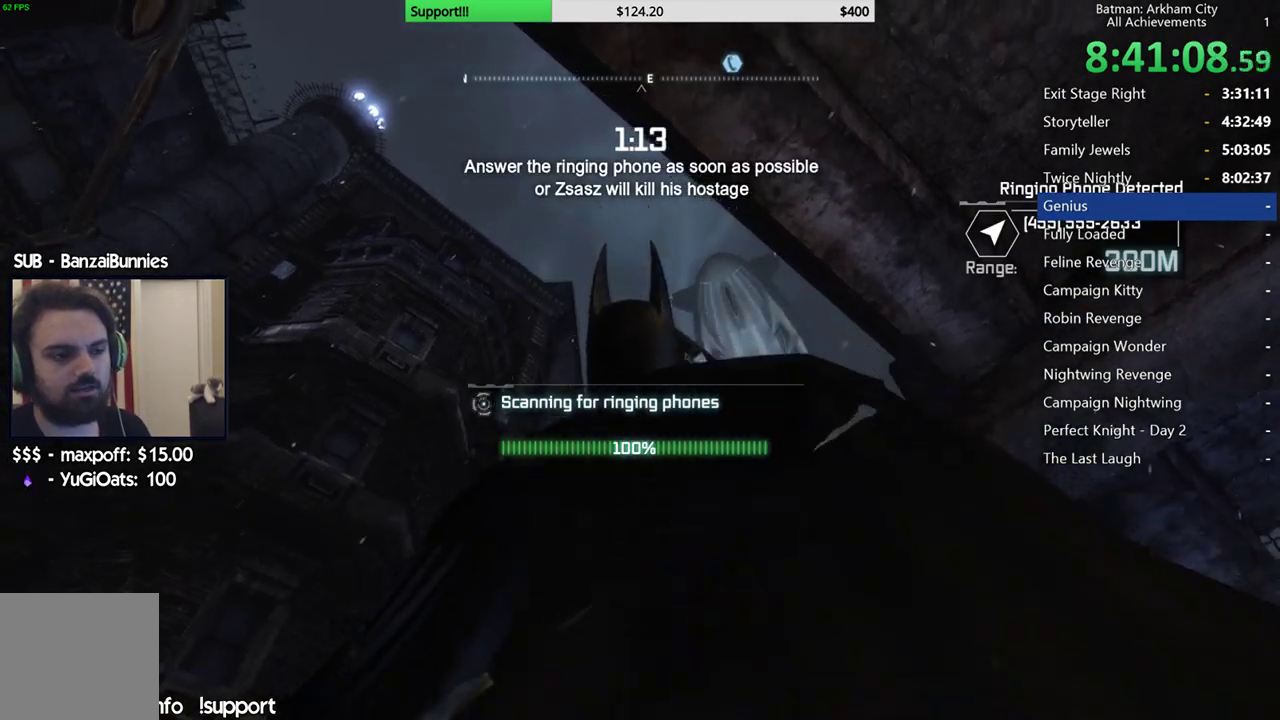
Gameplay with a controller (Xbox layout); each line is a JSON object with the inputs held at the frame after it. "button_events" lists button changes between this image and that frame as [ms after this image, input, new state], when the widget could be followed in between (sticks are given only as held states). Not read: B L2 R2.
{"buttons": [], "left_stick": "up", "right_stick": "center", "button_events": []}
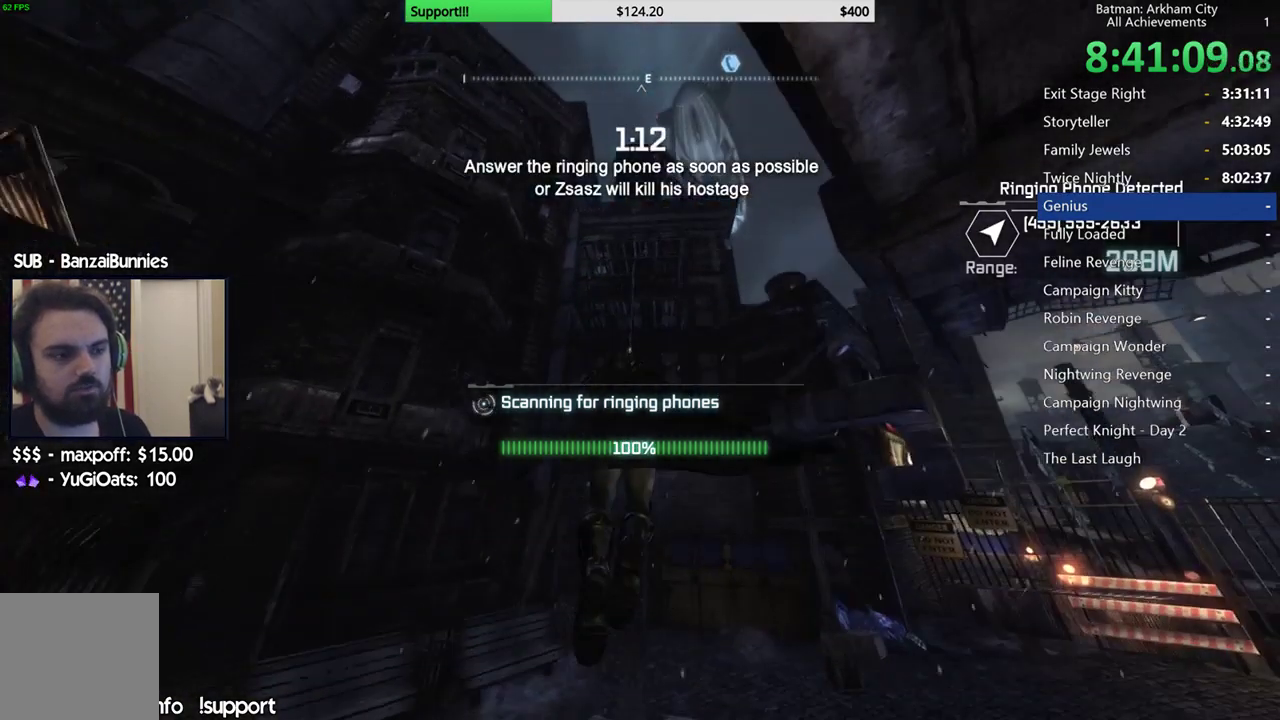
{"buttons": [], "left_stick": "up", "right_stick": "center", "button_events": []}
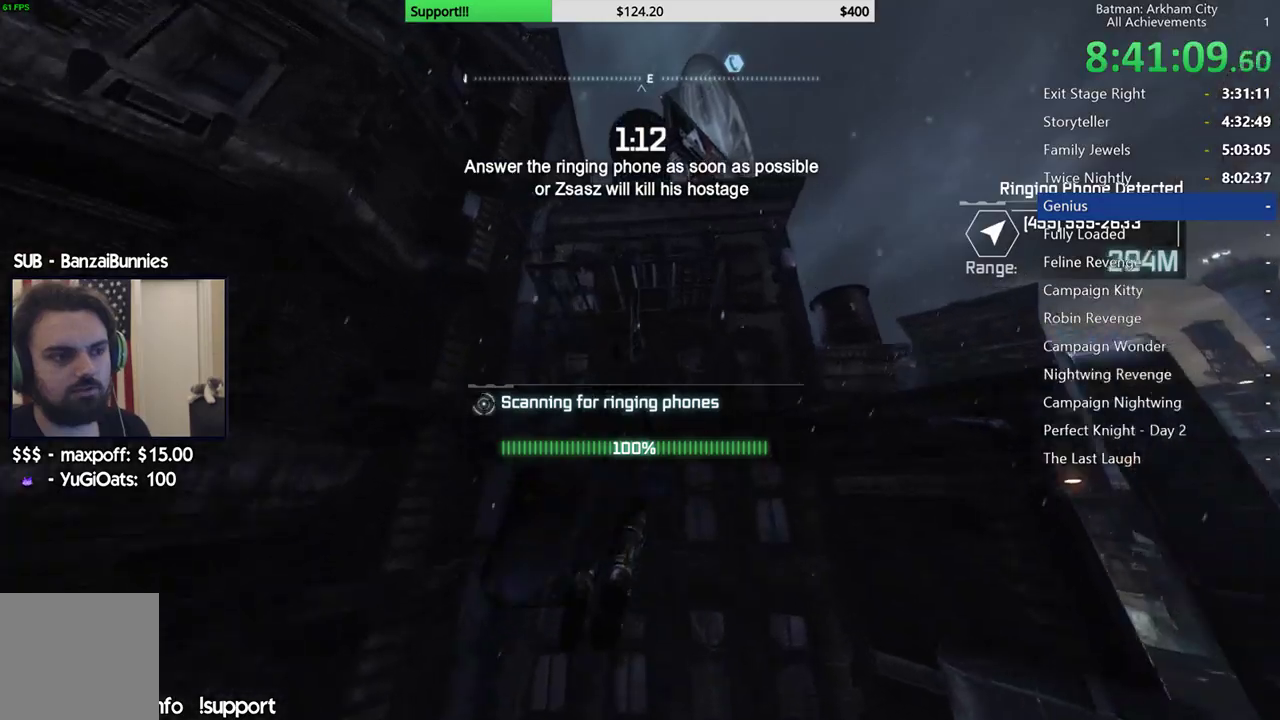
{"buttons": [], "left_stick": "up", "right_stick": "center", "button_events": []}
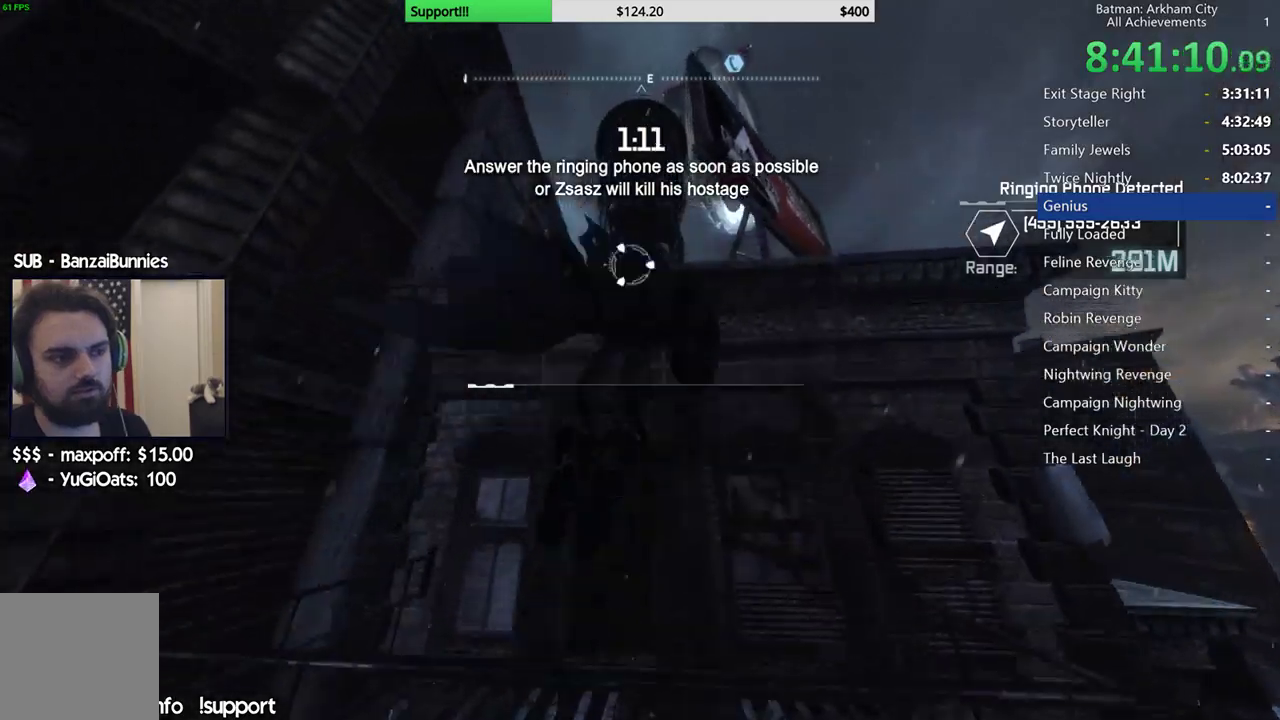
{"buttons": [], "left_stick": "center", "right_stick": "center", "button_events": []}
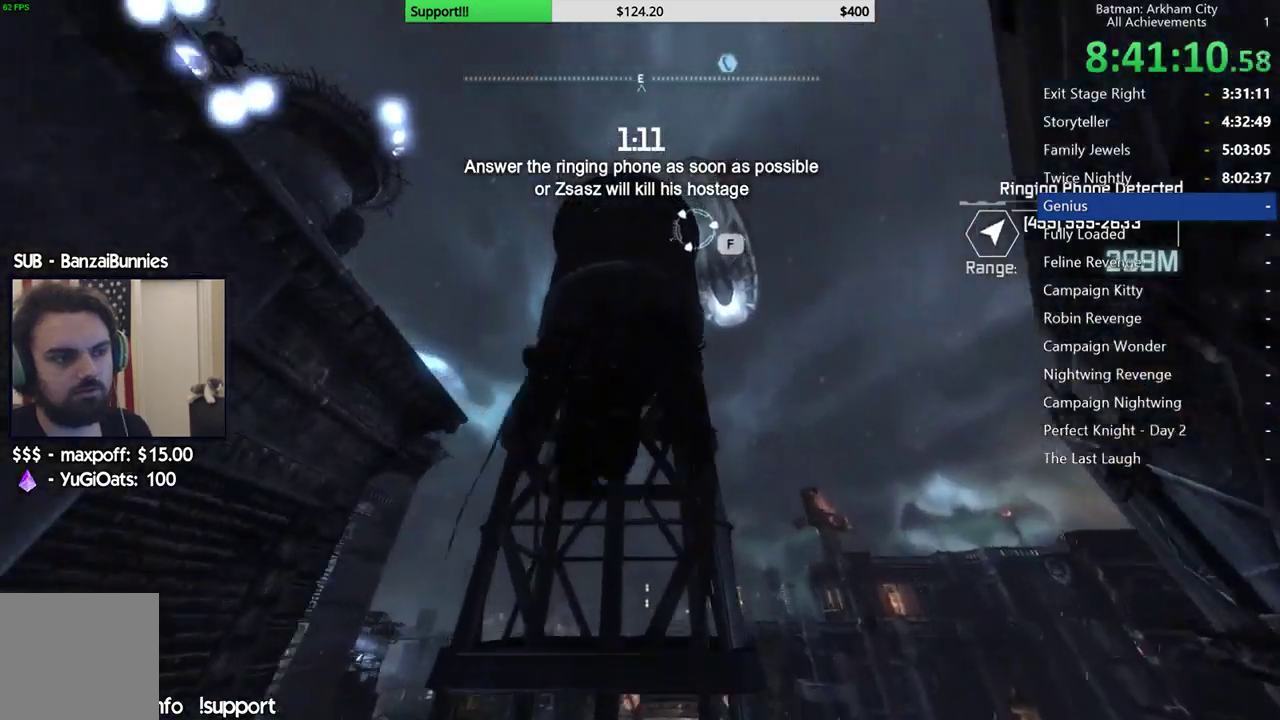
{"buttons": [], "left_stick": "up-right", "right_stick": "center", "button_events": []}
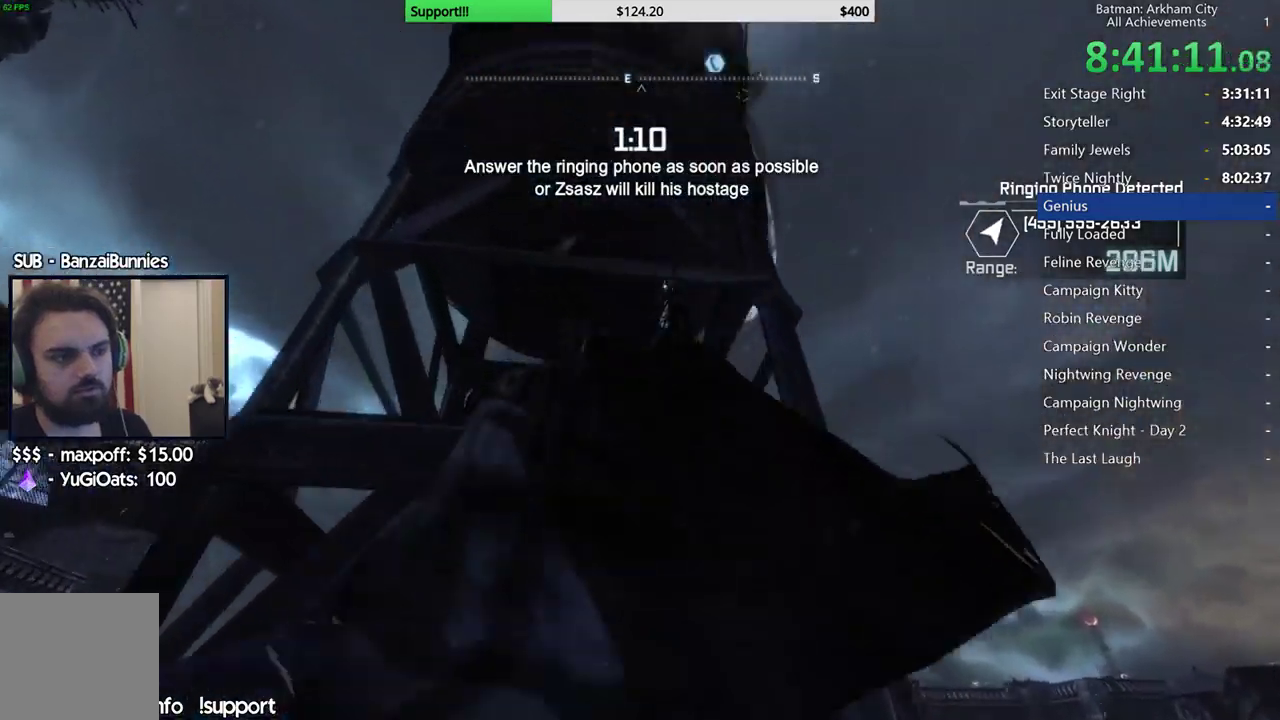
{"buttons": [], "left_stick": "up-right", "right_stick": "center", "button_events": []}
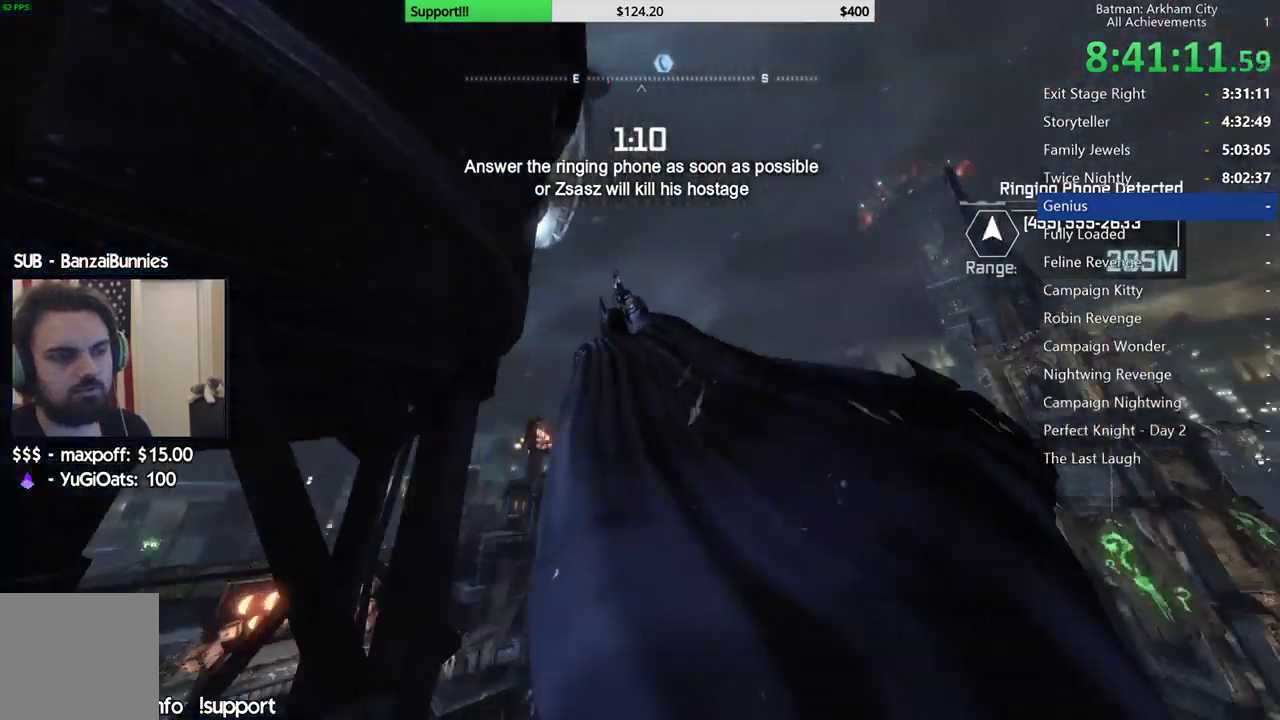
{"buttons": [], "left_stick": "up-right", "right_stick": "center", "button_events": []}
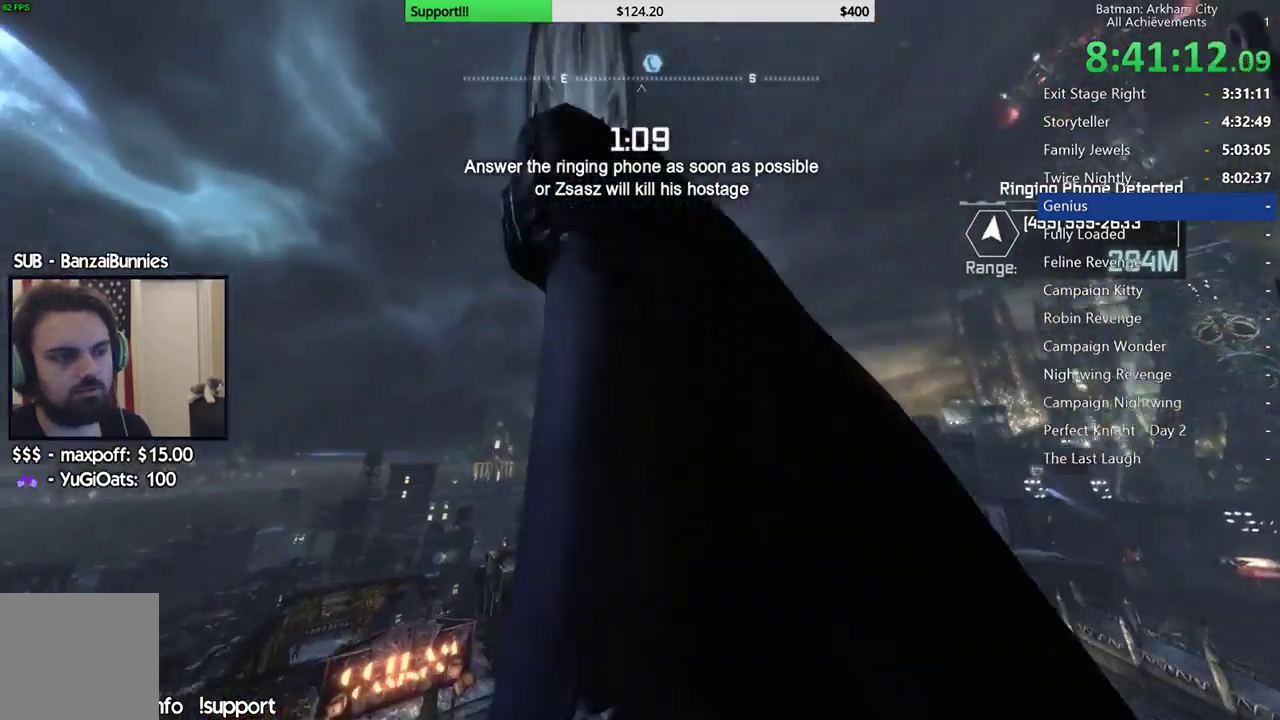
{"buttons": [], "left_stick": "center", "right_stick": "center", "button_events": []}
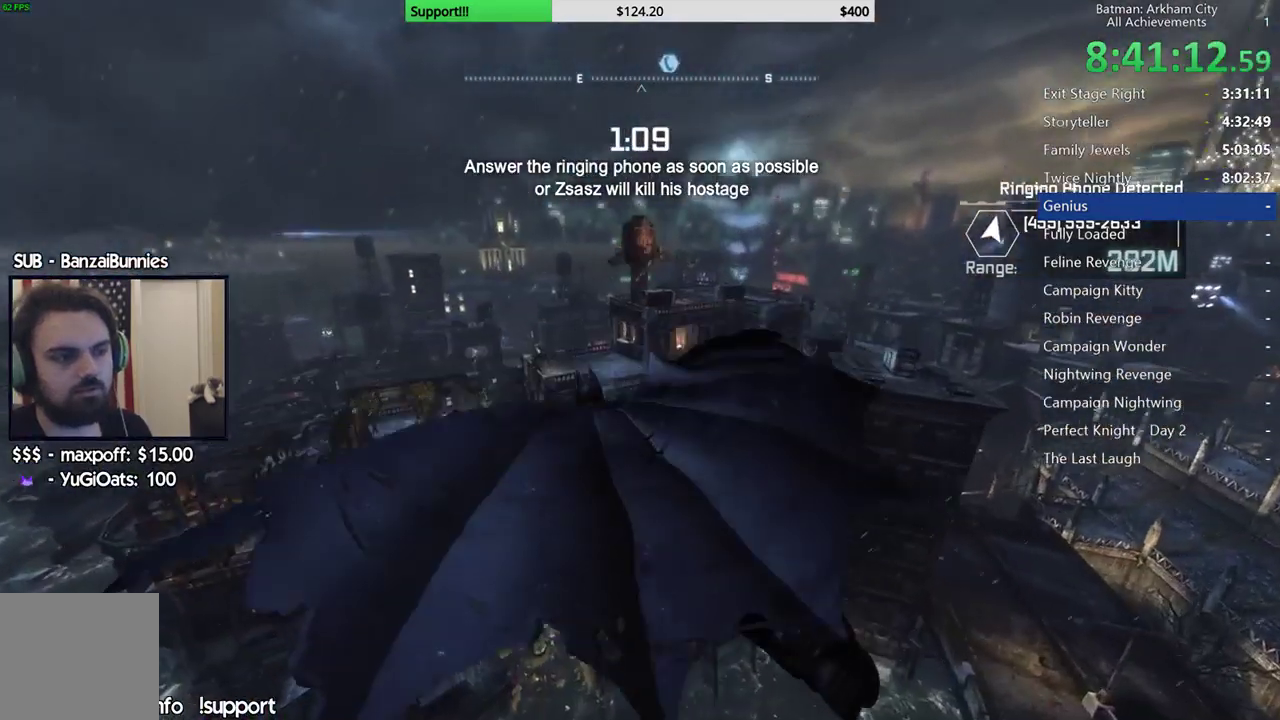
{"buttons": [], "left_stick": "center", "right_stick": "center", "button_events": []}
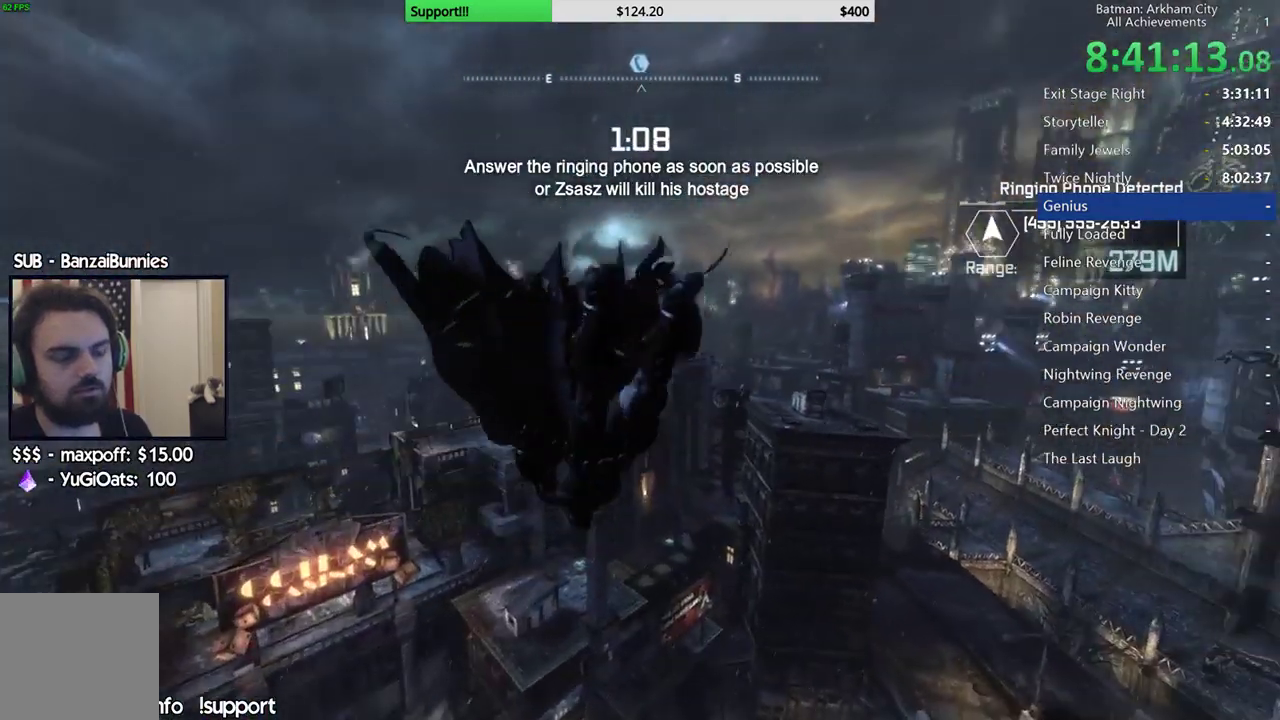
{"buttons": [], "left_stick": "center", "right_stick": "center", "button_events": []}
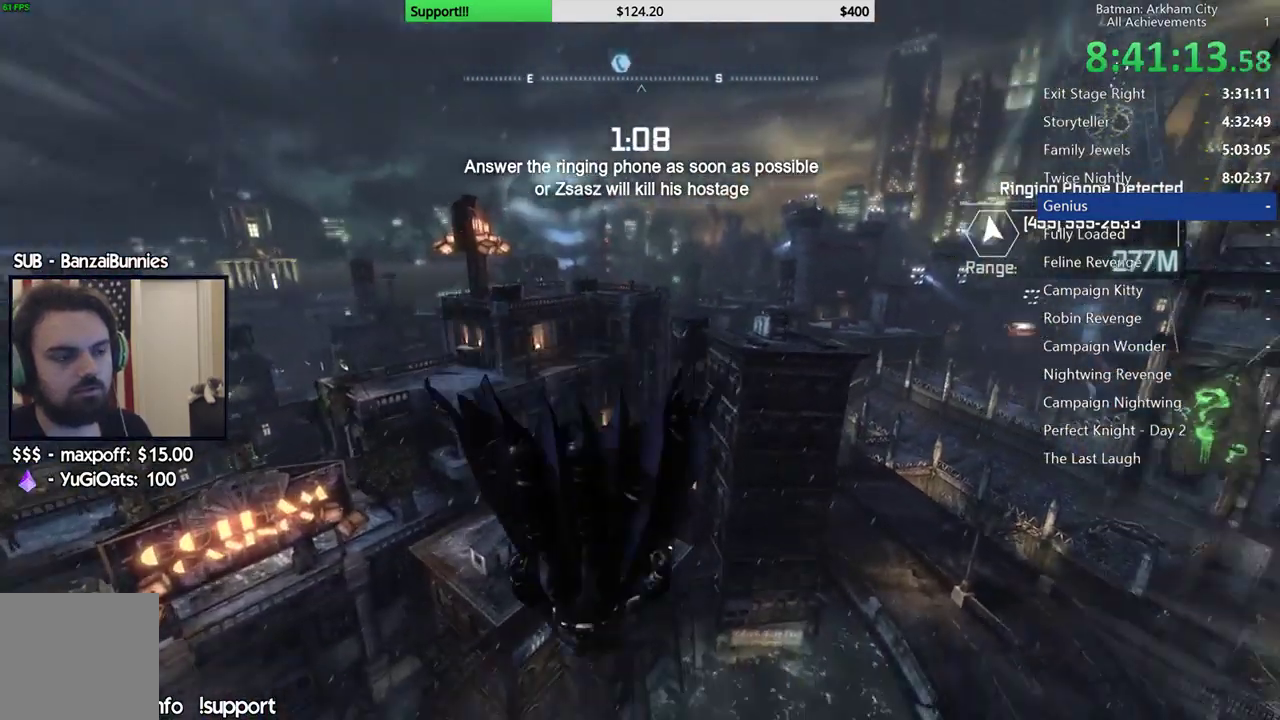
{"buttons": [], "left_stick": "center", "right_stick": "center", "button_events": []}
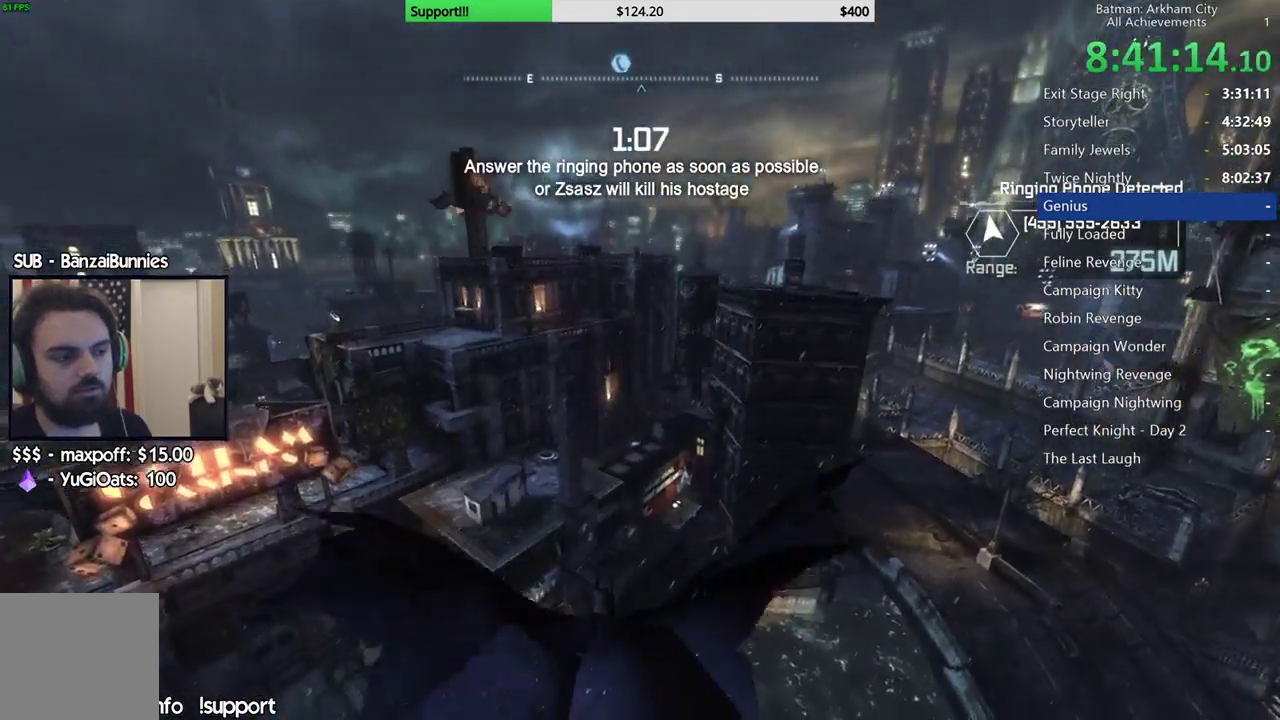
{"buttons": [], "left_stick": "center", "right_stick": "center", "button_events": []}
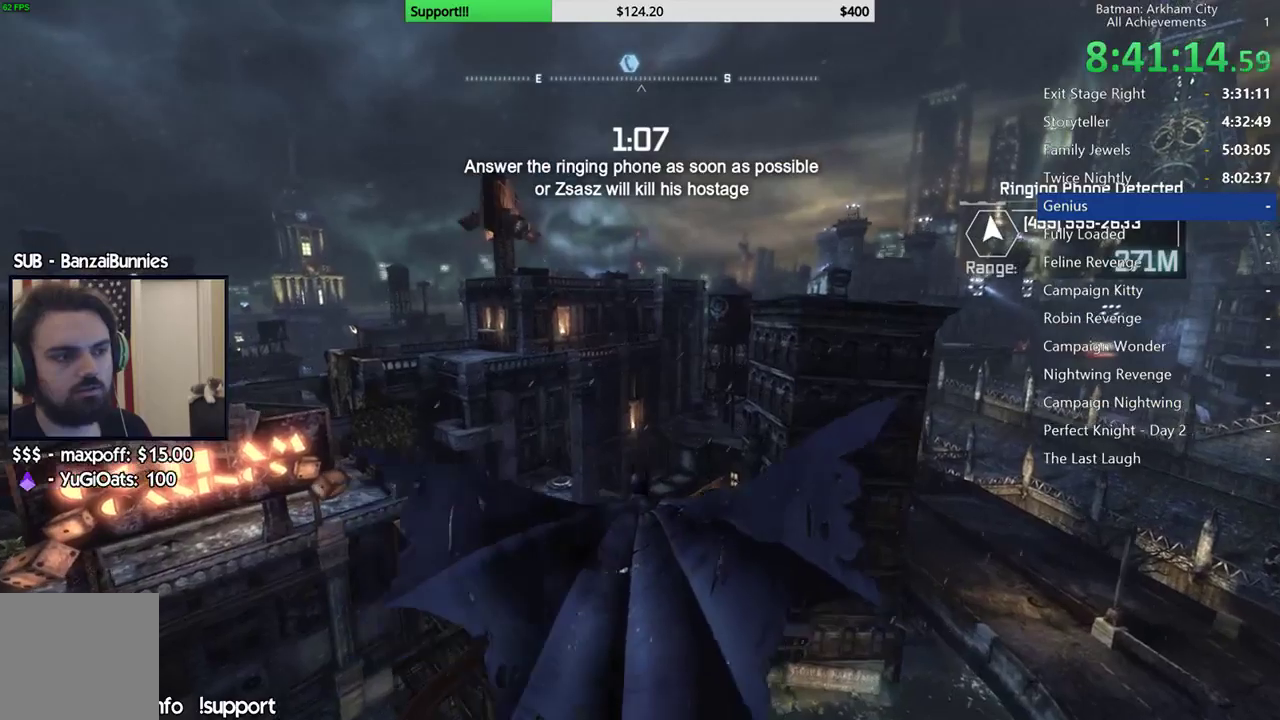
{"buttons": [], "left_stick": "center", "right_stick": "center", "button_events": []}
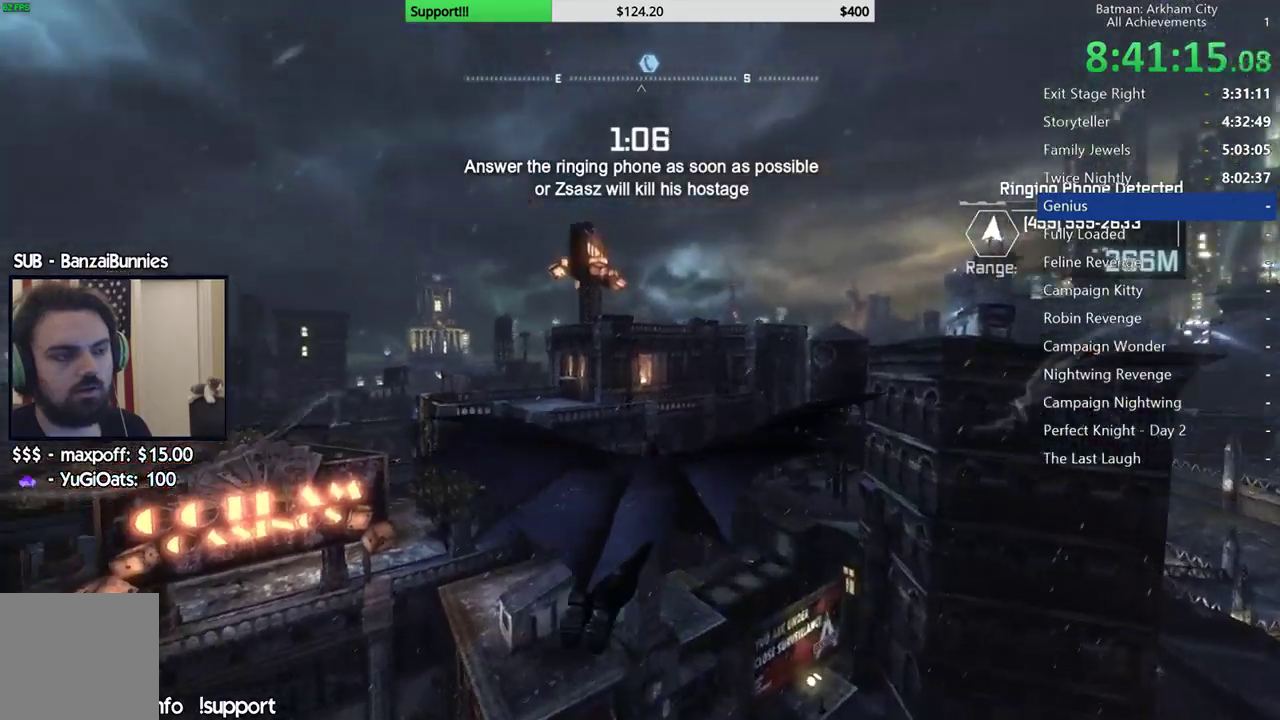
{"buttons": [], "left_stick": "center", "right_stick": "center", "button_events": []}
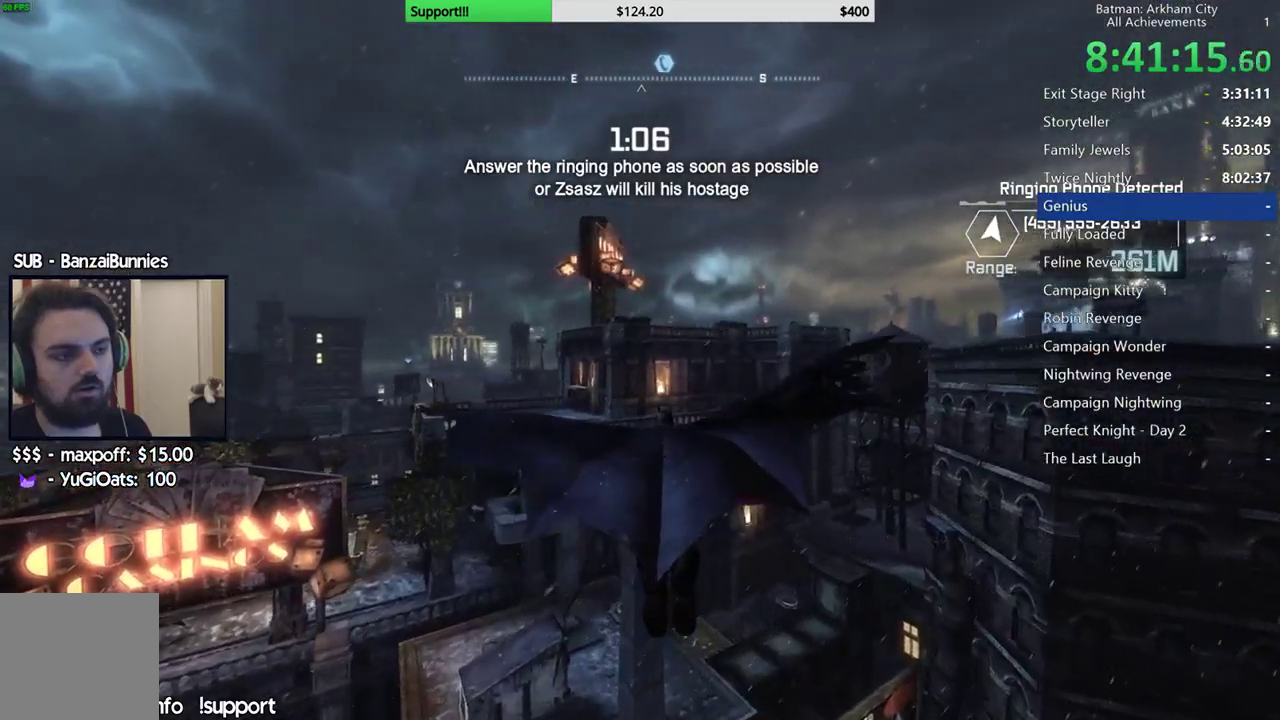
{"buttons": [], "left_stick": "center", "right_stick": "center", "button_events": []}
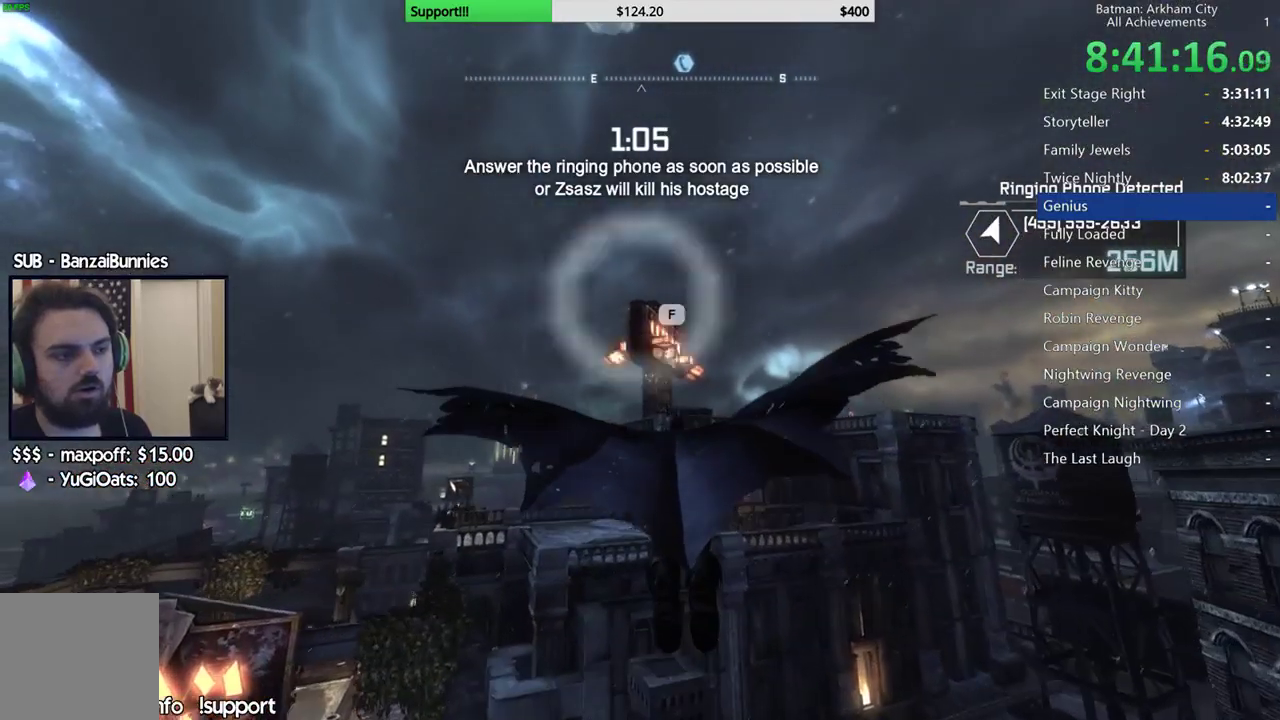
{"buttons": [], "left_stick": "center", "right_stick": "center", "button_events": []}
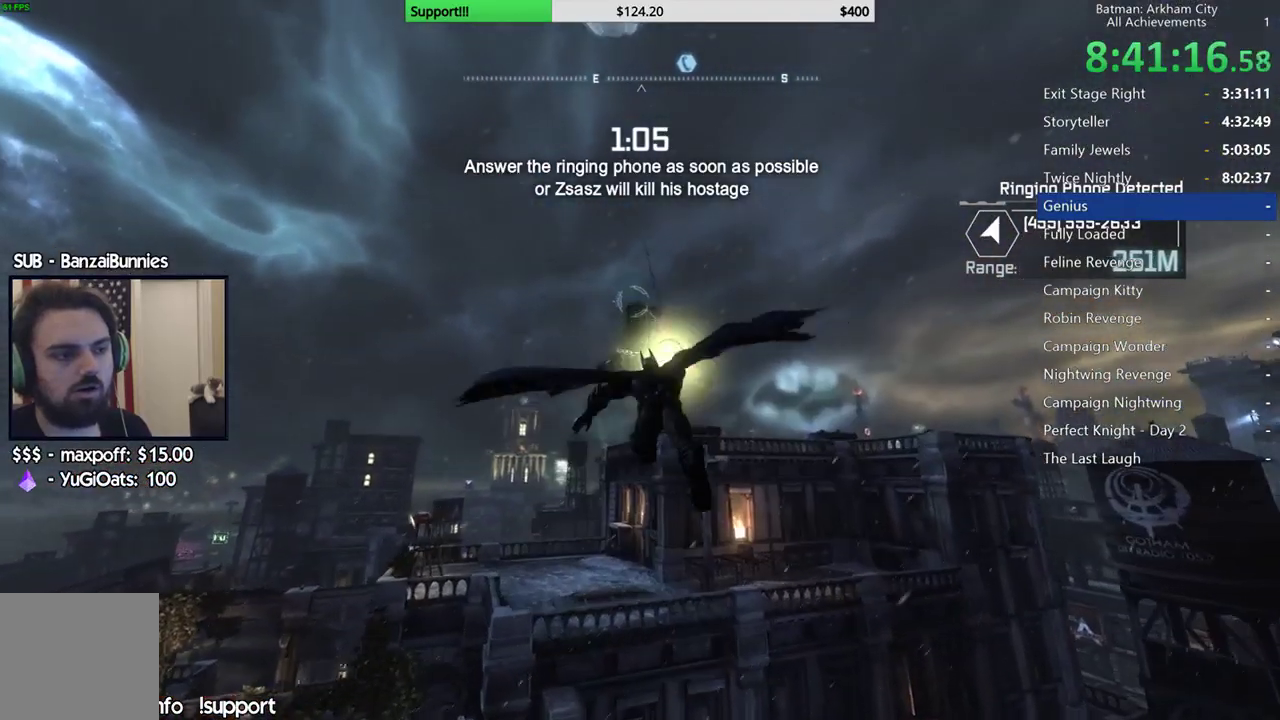
{"buttons": [], "left_stick": "up", "right_stick": "center", "button_events": []}
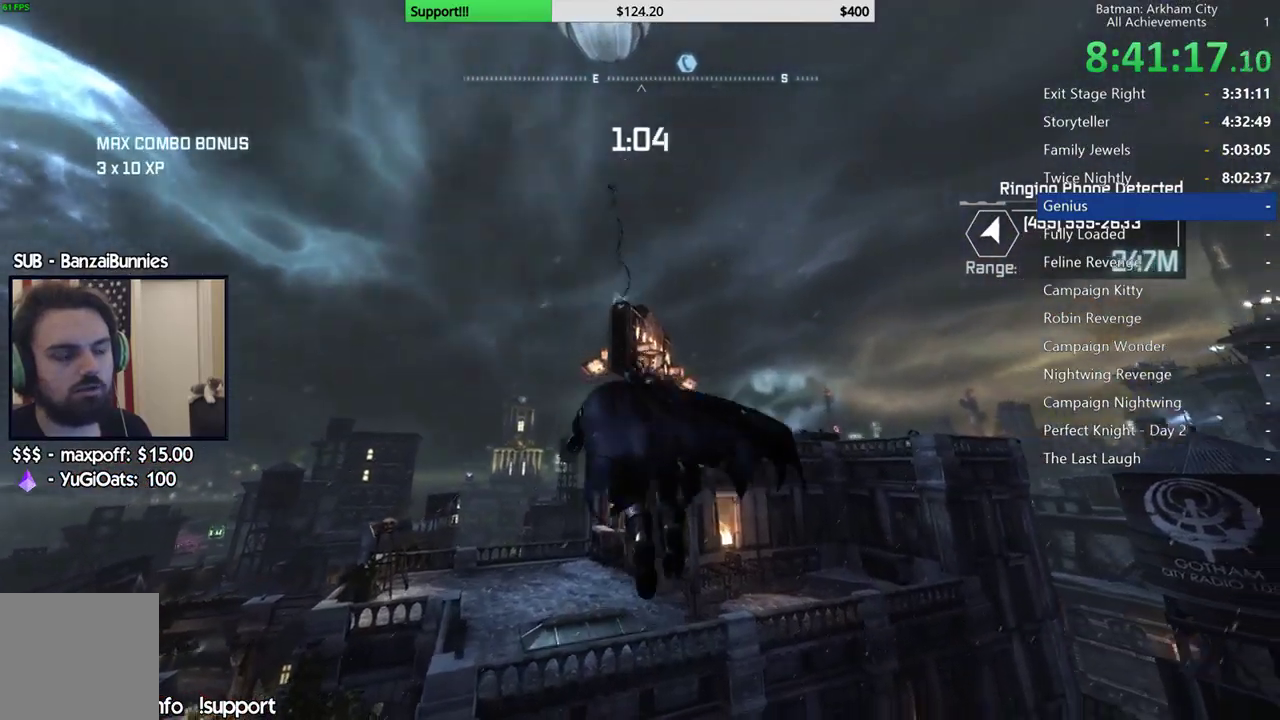
{"buttons": [], "left_stick": "up", "right_stick": "center", "button_events": []}
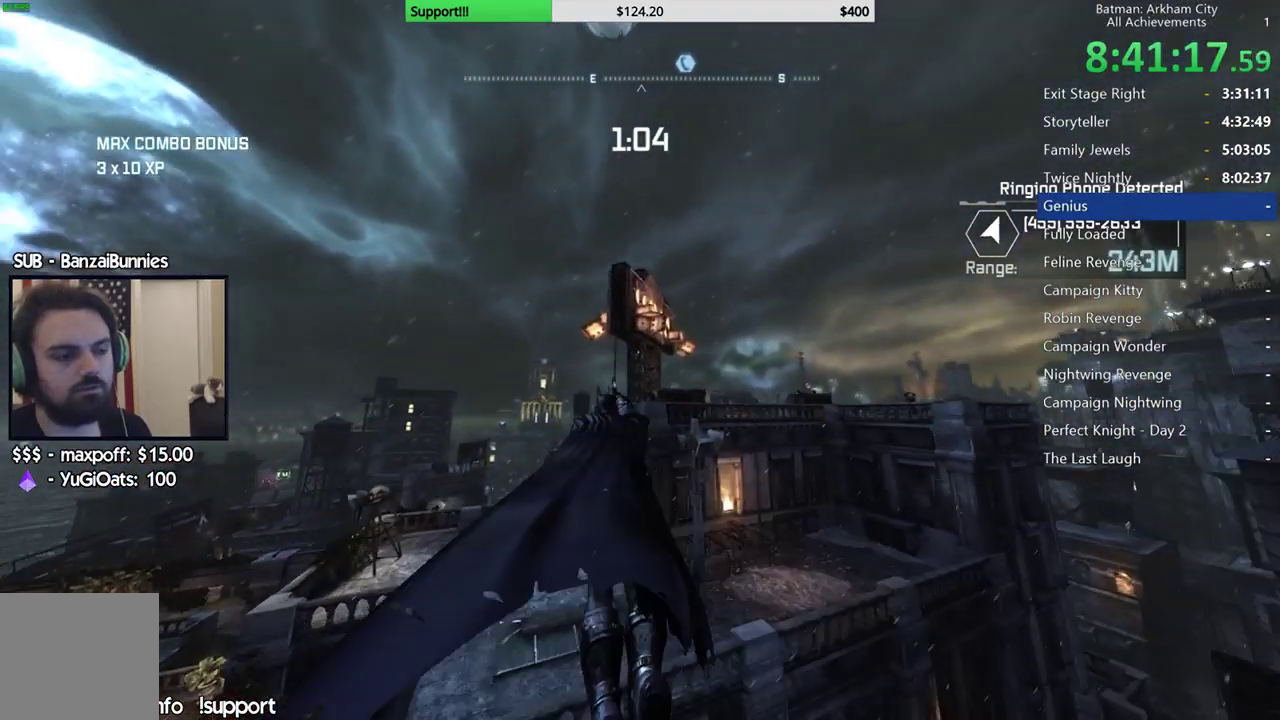
{"buttons": [], "left_stick": "up", "right_stick": "center", "button_events": []}
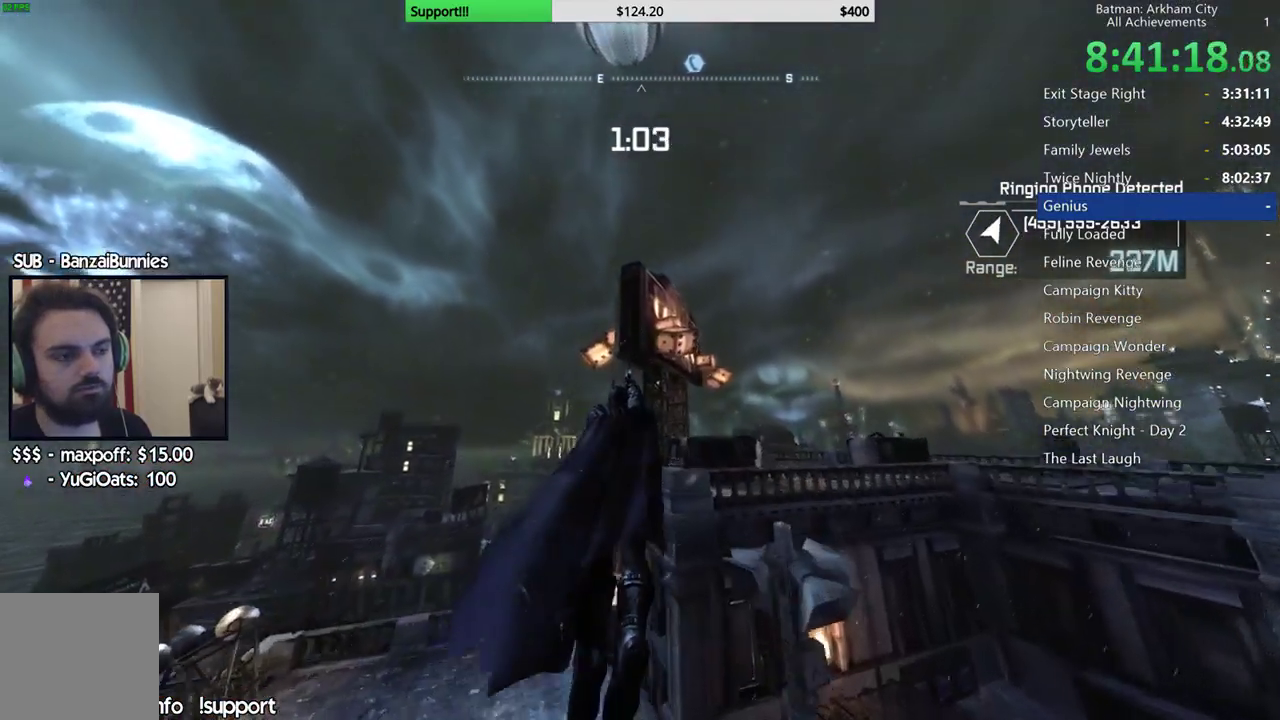
{"buttons": [], "left_stick": "up", "right_stick": "center", "button_events": []}
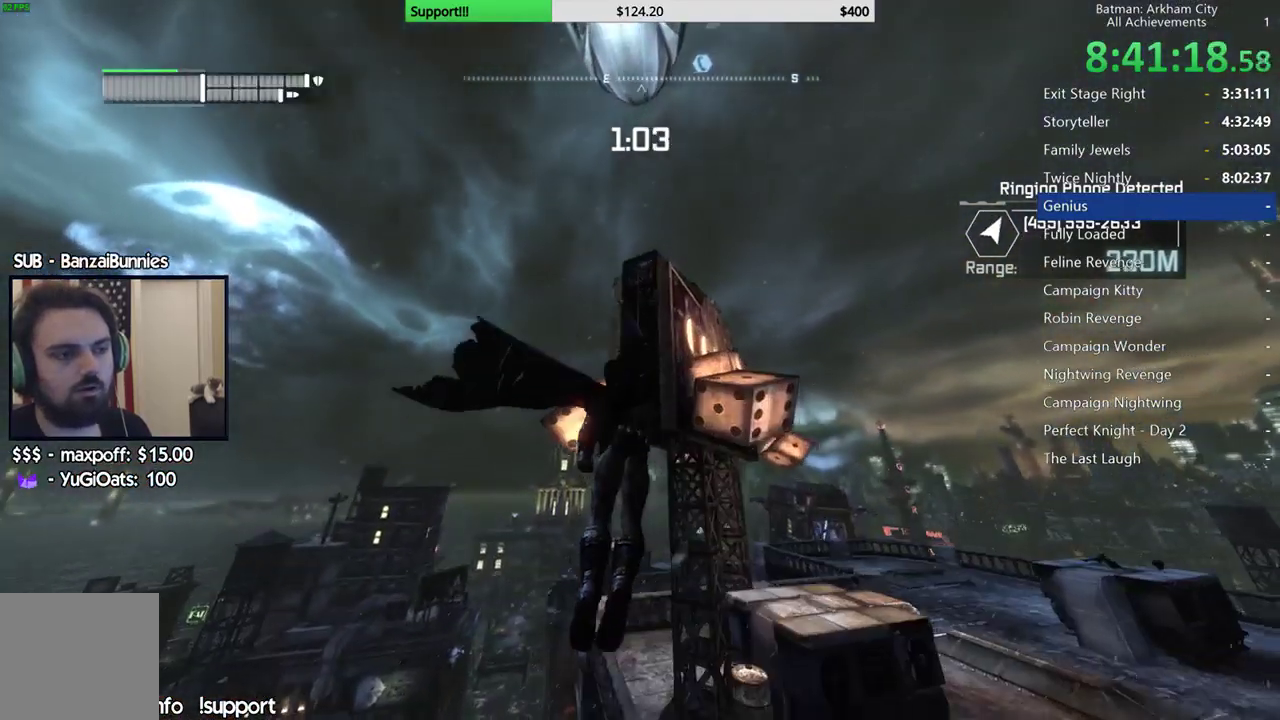
{"buttons": [], "left_stick": "up", "right_stick": "center", "button_events": []}
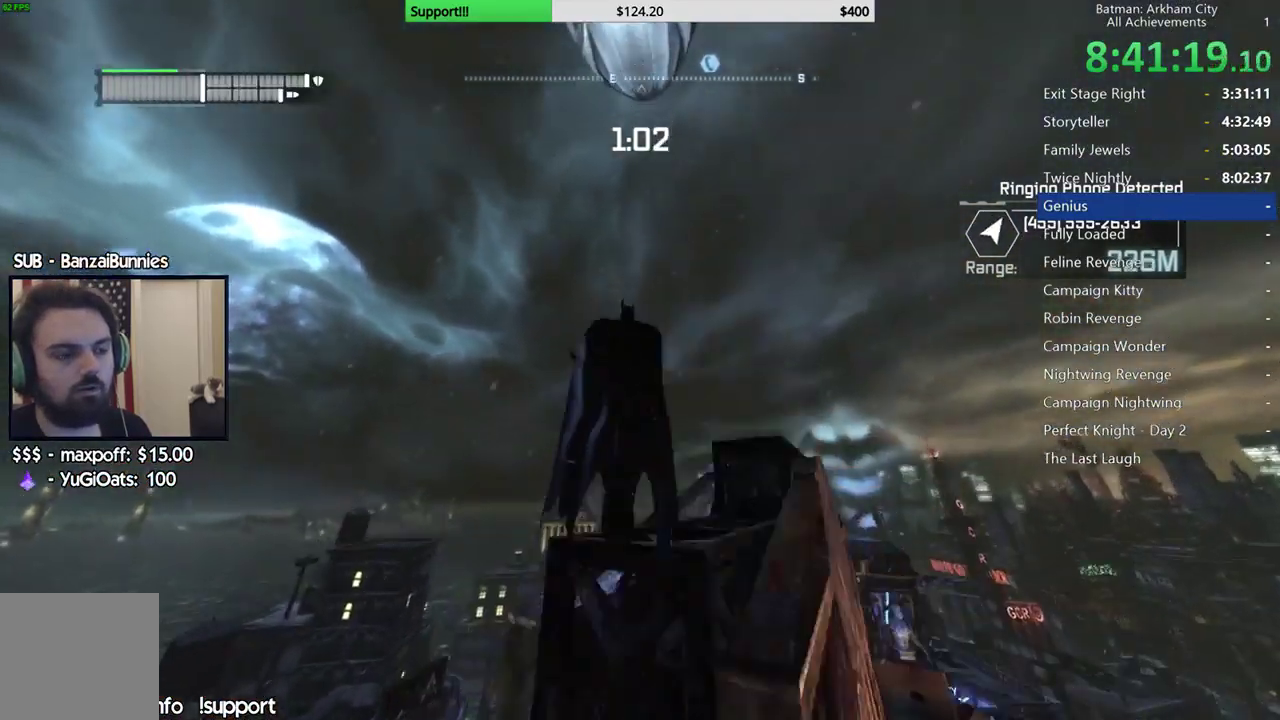
{"buttons": [], "left_stick": "center", "right_stick": "center", "button_events": []}